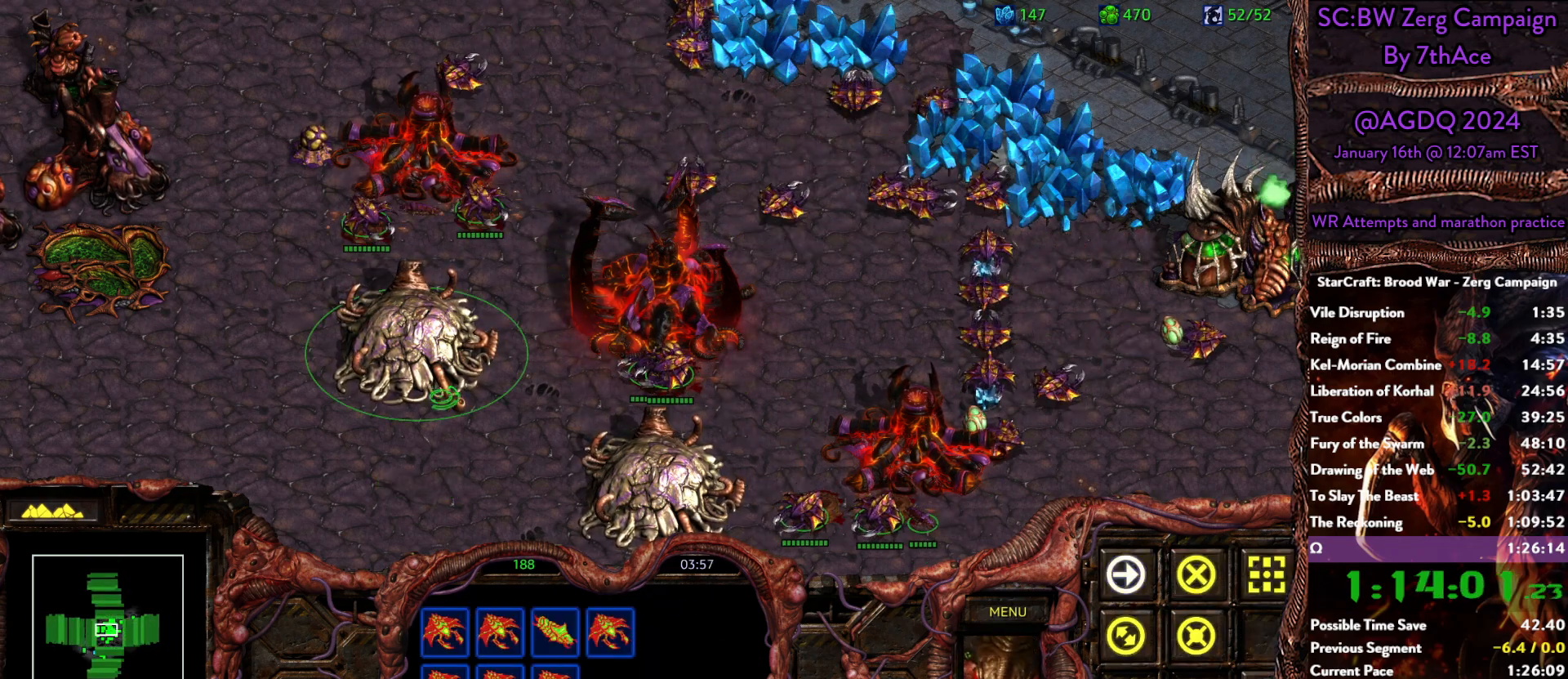
Gameplay with keyboard and mouse; each line is a JSON object with the keys and mouse buttons held at the frame after it. "events" lists presses ("down") and releases ("up") of "0", "1", "2", "3", "4", "5", "6", "7", "8", "9", "a", "alt", "b", "c", "ctrl", "d", "e", "escape", "f", "f10", "f2", "f3", "f4", "g", "h", "i", "j", "k", "l", "m", "n", "o", "p", "q", "r", "return", "s", "shift", "space", "t", "u", "v", "w", "x", "y", "z", "mouse_left" and "mouse_right" between this image and that frame as [ms after this image, input, new state], when the widget could be followed in between. "mouse_left", "mouse_right" = the "left", "right" buttons of the "mouse" list. No other keys are recorded. Mouse movement is not recorded.
{"keys": [], "mouse": ["right"]}
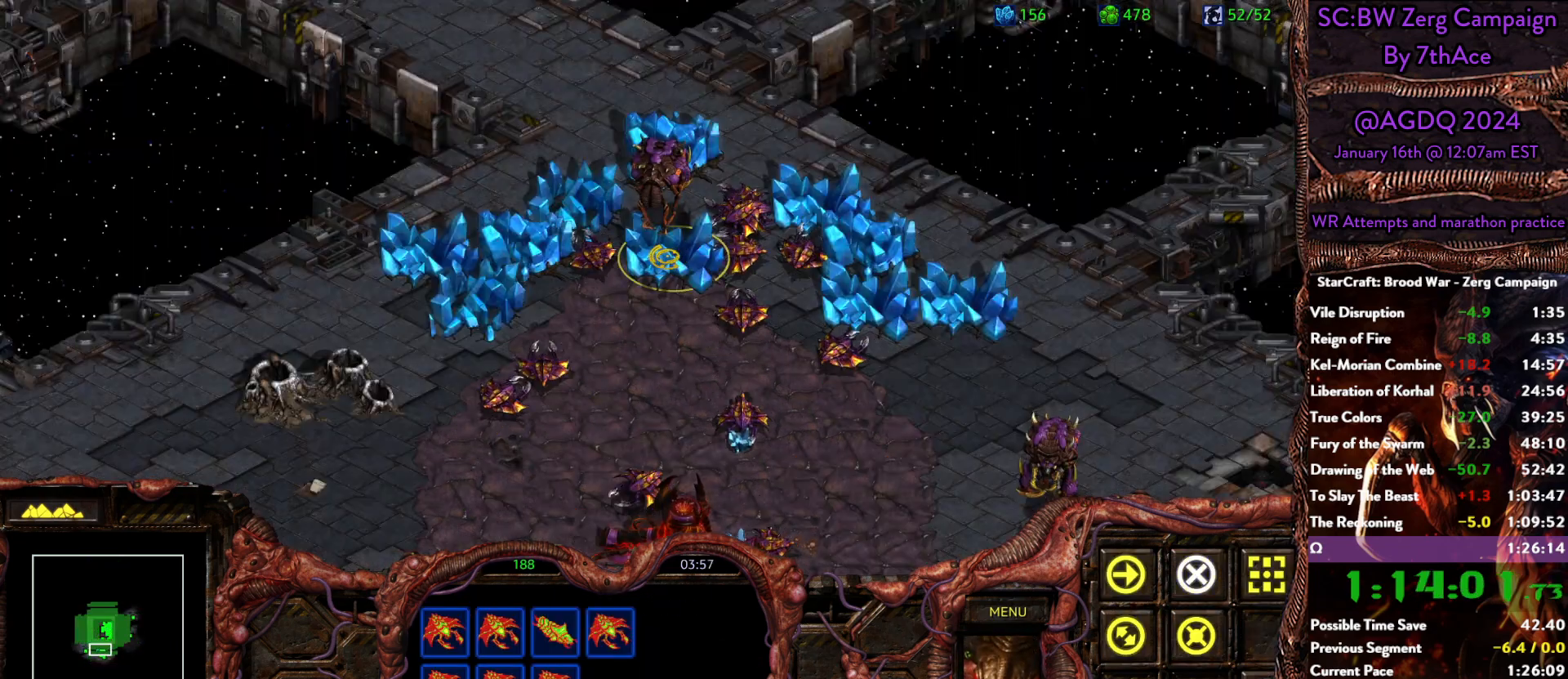
{"keys": [], "mouse": [], "events": [[100, "mouse_right", "up"]]}
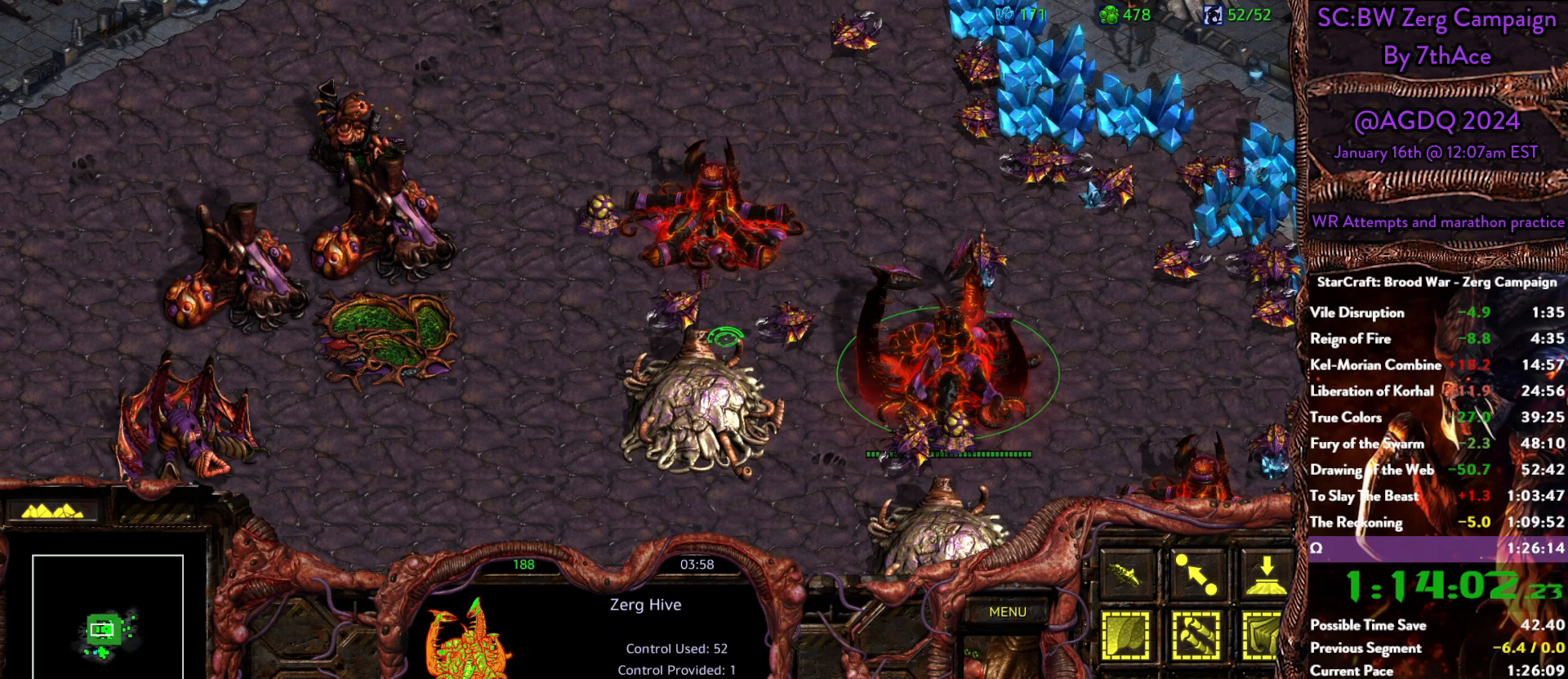
{"keys": [], "mouse": [], "events": [[250, "mouse_left", "down"], [300, "mouse_left", "up"]]}
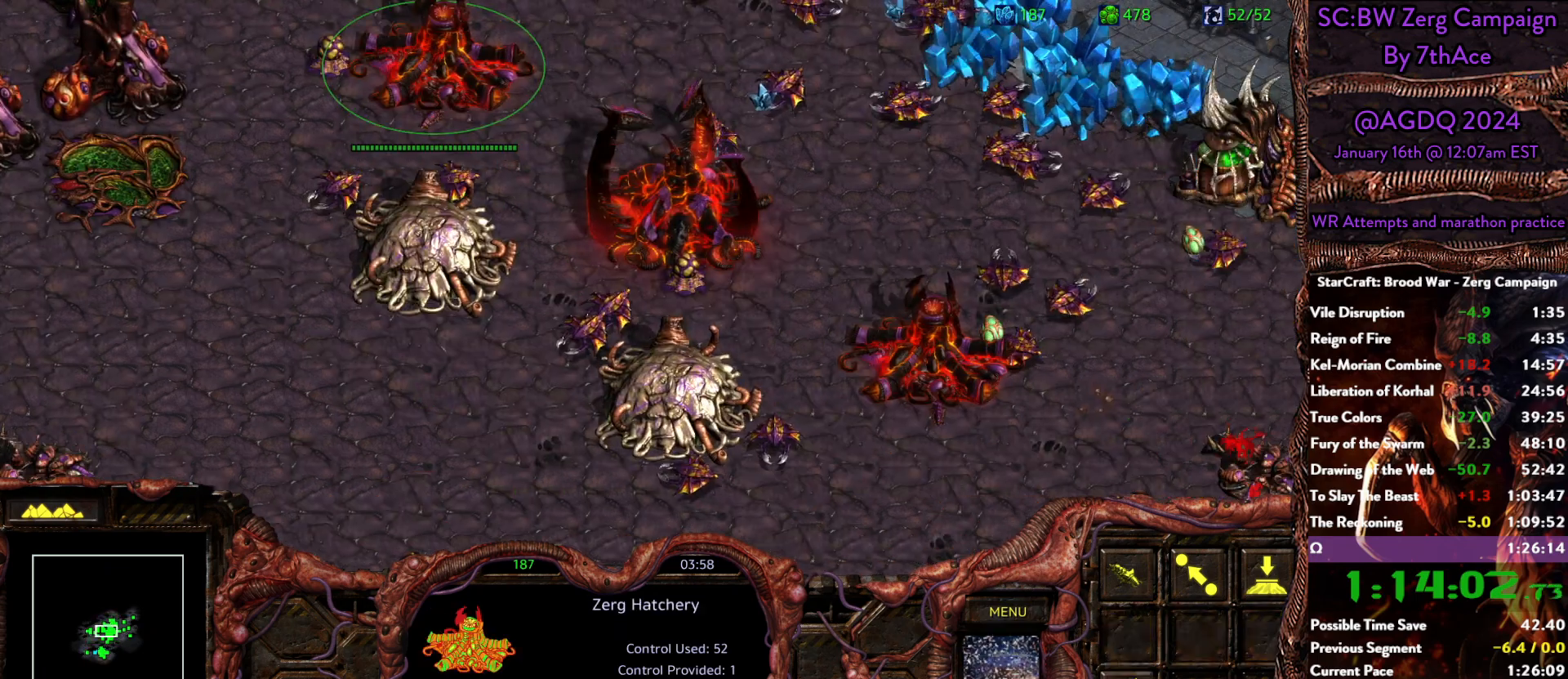
{"keys": ["d", "s"], "mouse": [], "events": [[217, "s", "down"], [317, "d", "down"], [367, "mouse_left", "down"], [367, "s", "up"], [400, "d", "up"], [450, "mouse_left", "up"], [450, "s", "down"], [500, "d", "down"]]}
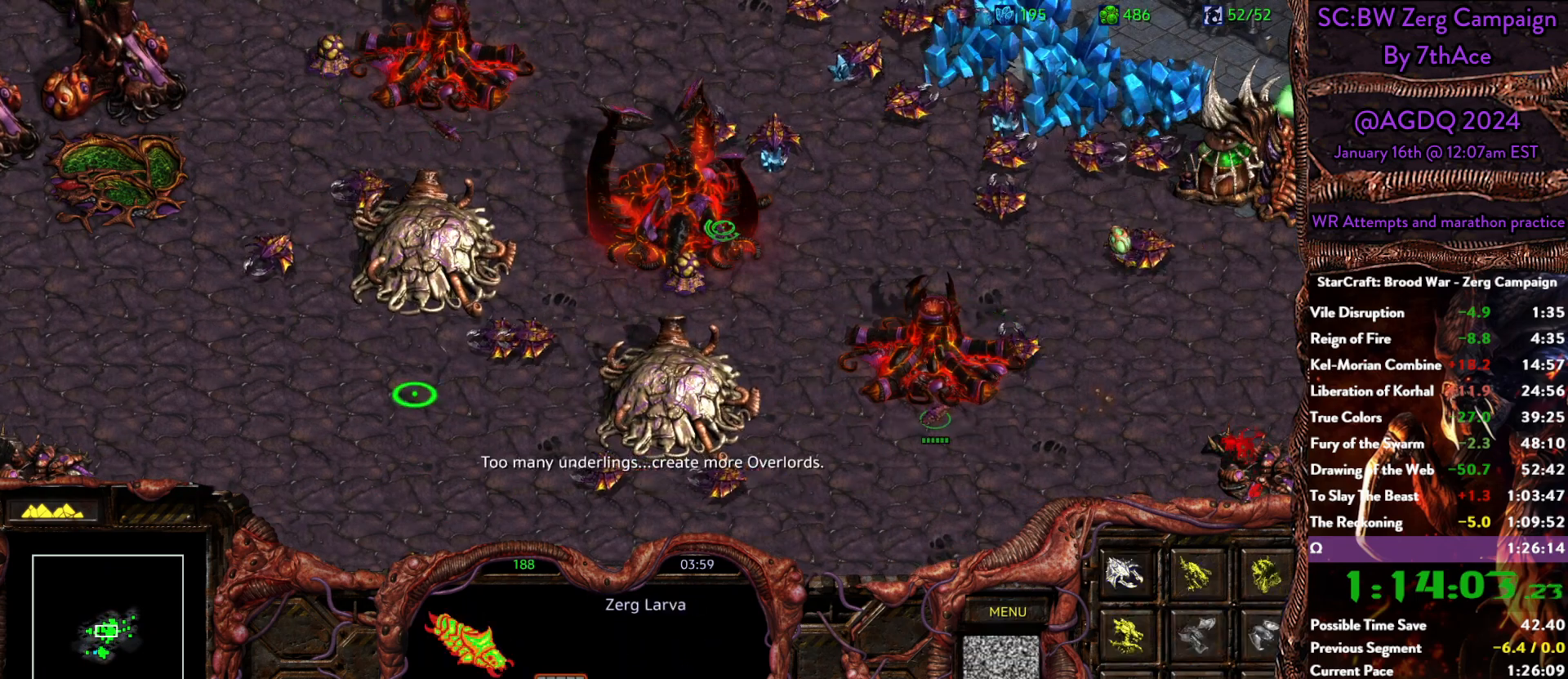
{"keys": [], "mouse": [], "events": [[100, "s", "up"], [150, "d", "up"], [150, "mouse_left", "down"], [183, "mouse_left", "up"], [183, "s", "down"], [233, "d", "down"], [283, "s", "up"], [367, "d", "up"]]}
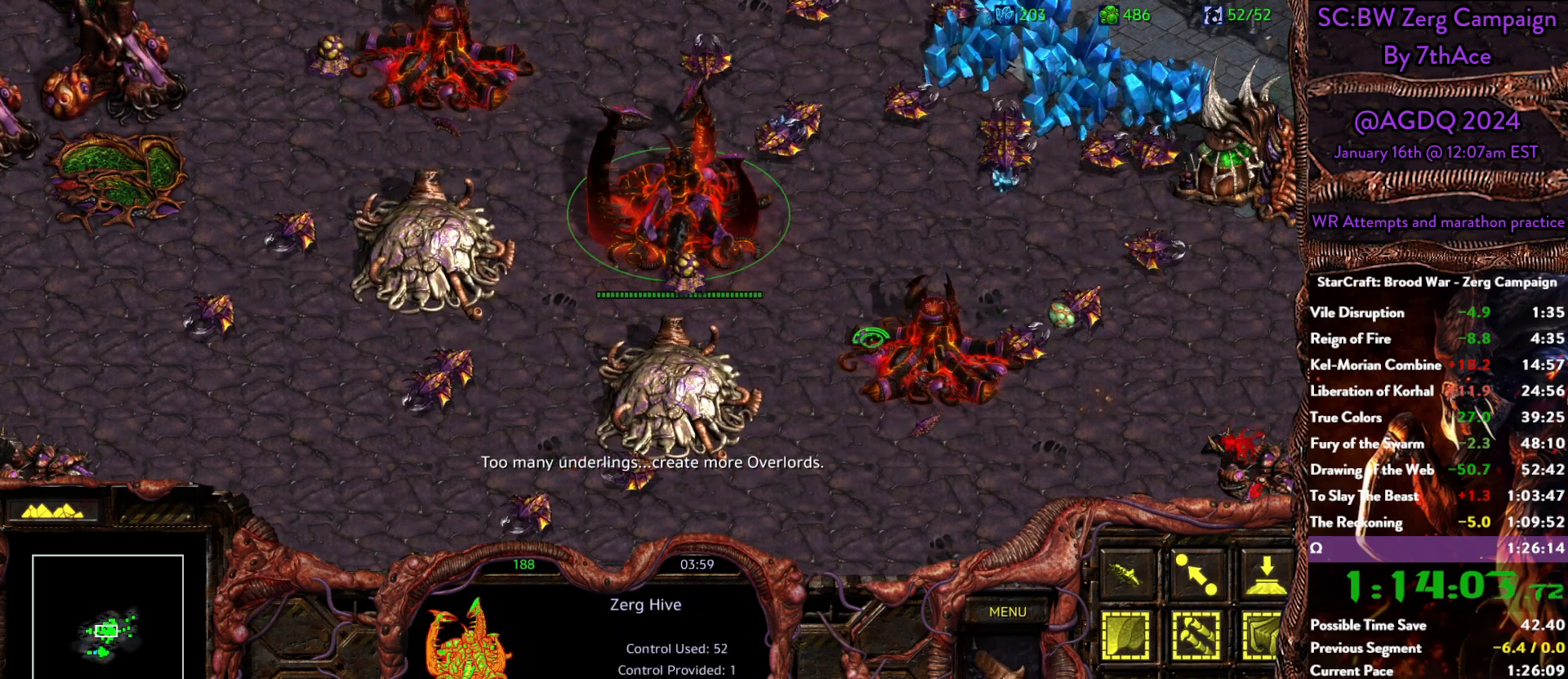
{"keys": [], "mouse": ["left"], "events": [[17, "mouse_left", "down"], [100, "mouse_left", "up"], [350, "mouse_left", "down"], [400, "mouse_left", "up"], [483, "mouse_left", "down"]]}
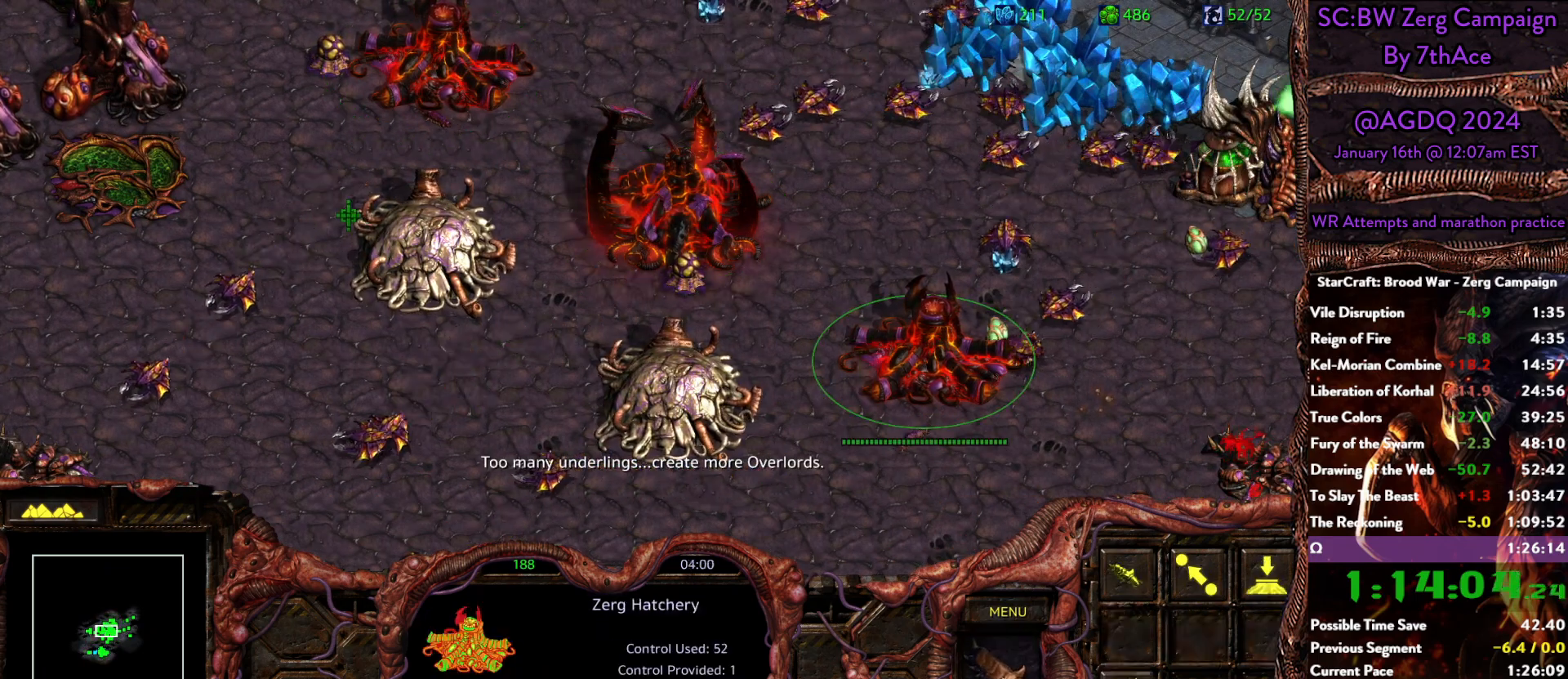
{"keys": [], "mouse": [], "events": [[83, "mouse_left", "up"], [183, "mouse_left", "down"], [267, "mouse_left", "up"], [367, "mouse_left", "down"], [450, "mouse_left", "up"]]}
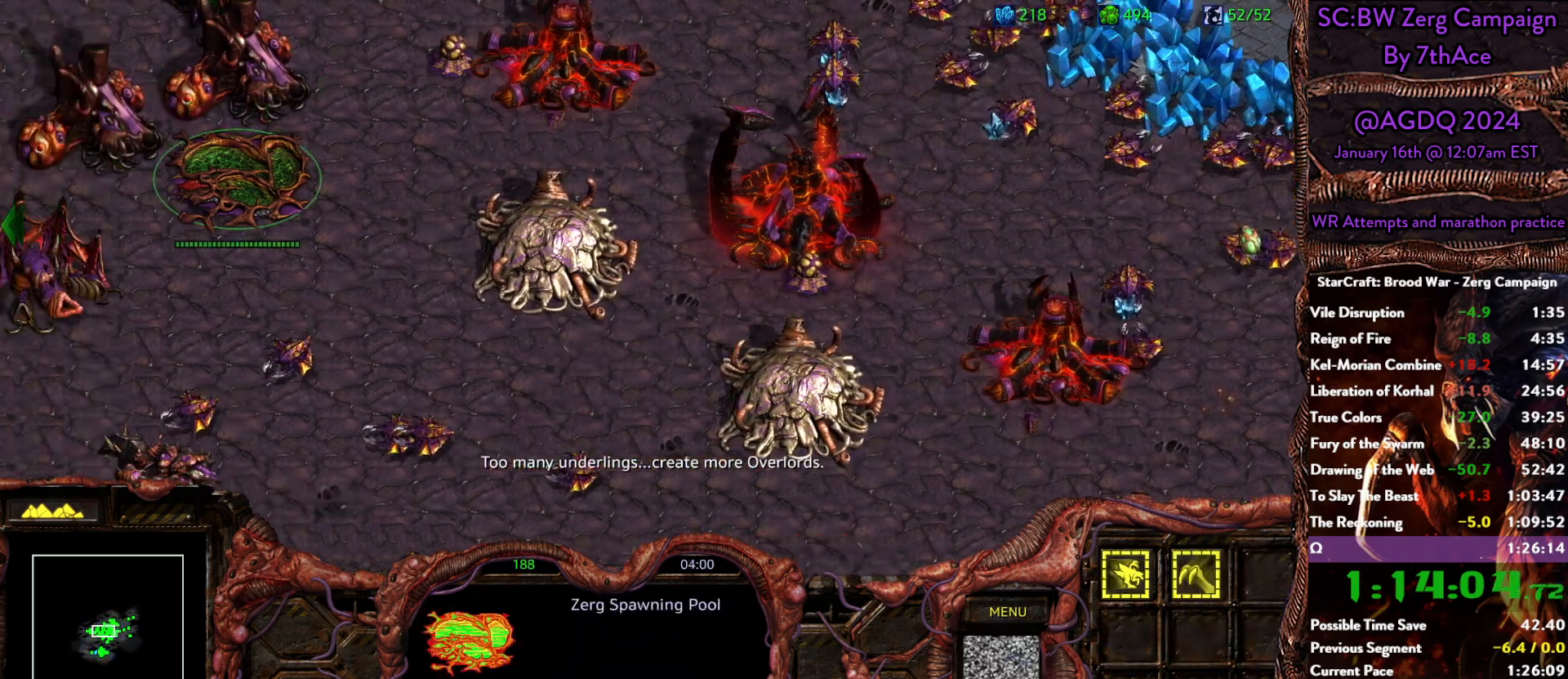
{"keys": [], "mouse": [], "events": []}
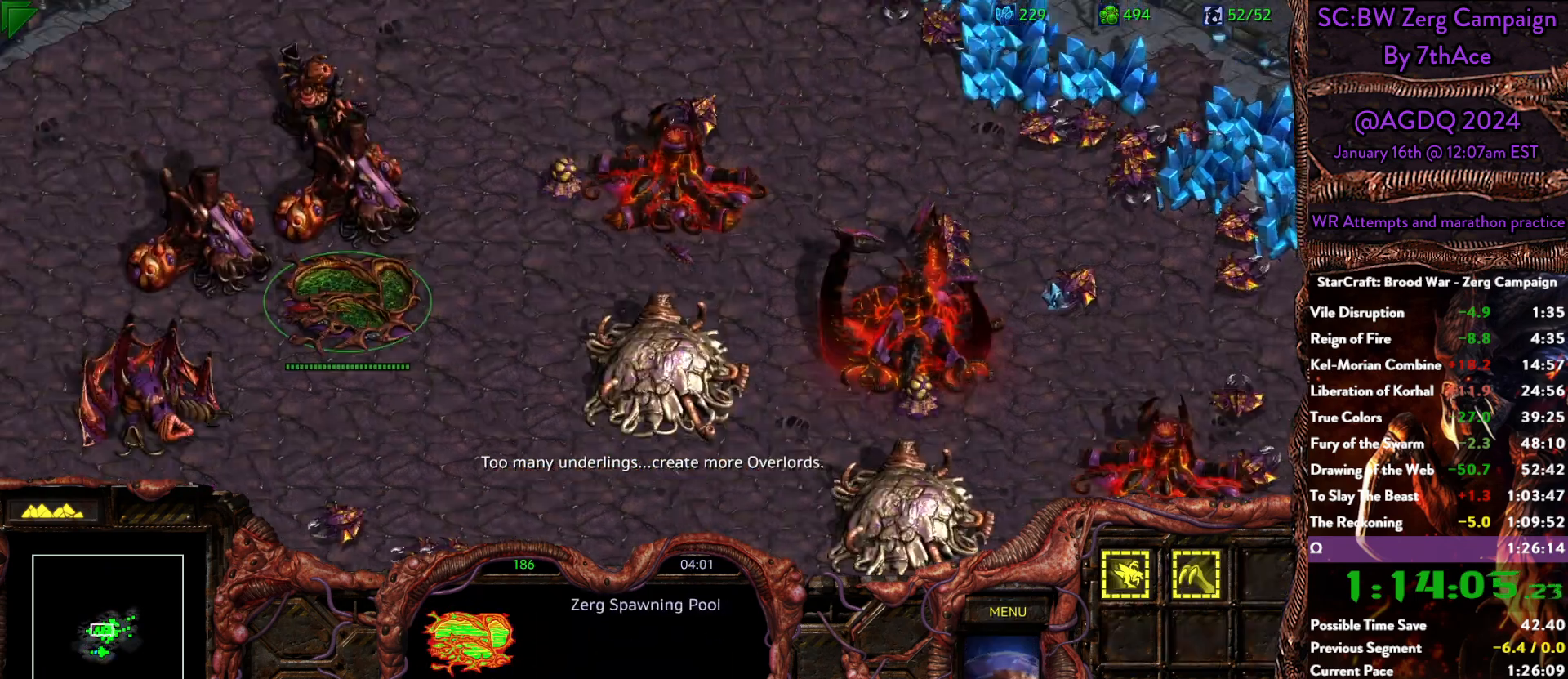
{"keys": [], "mouse": [], "events": []}
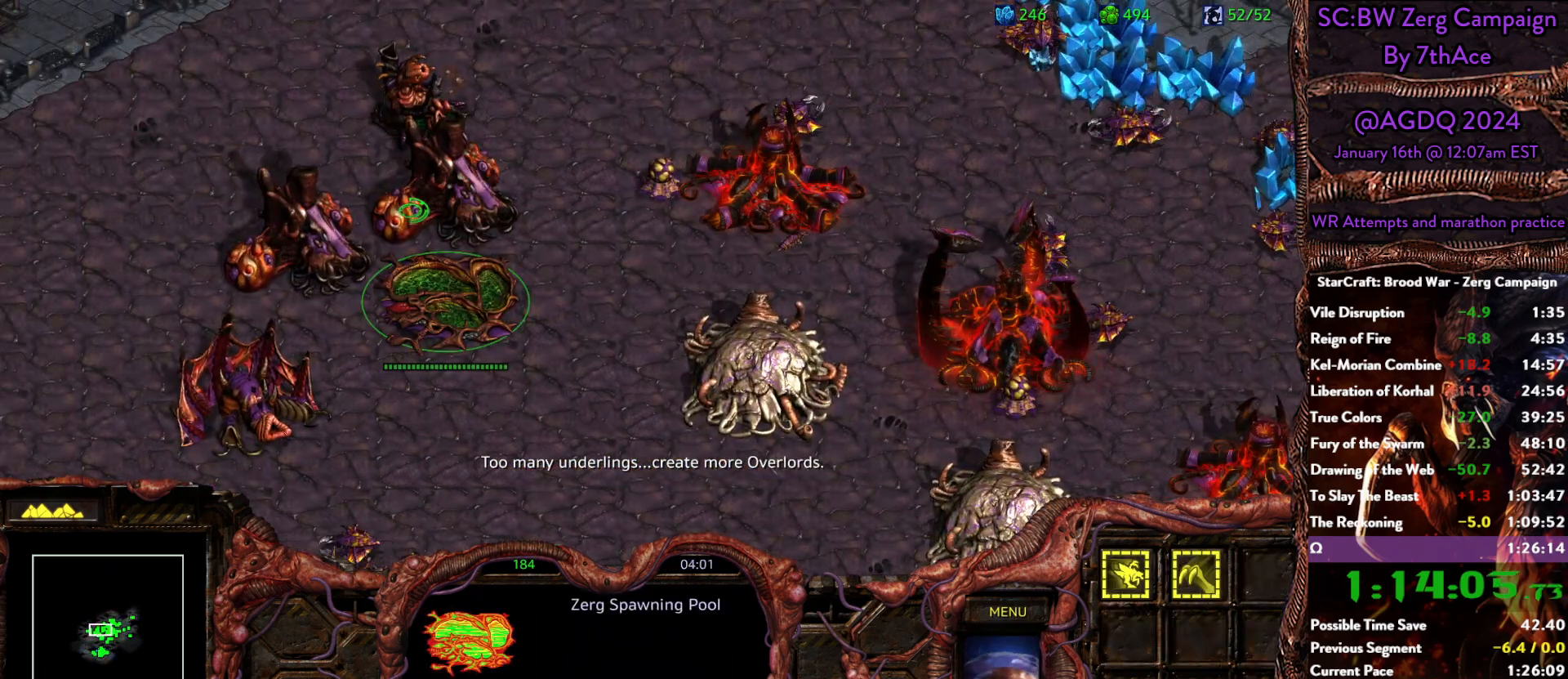
{"keys": [], "mouse": [], "events": []}
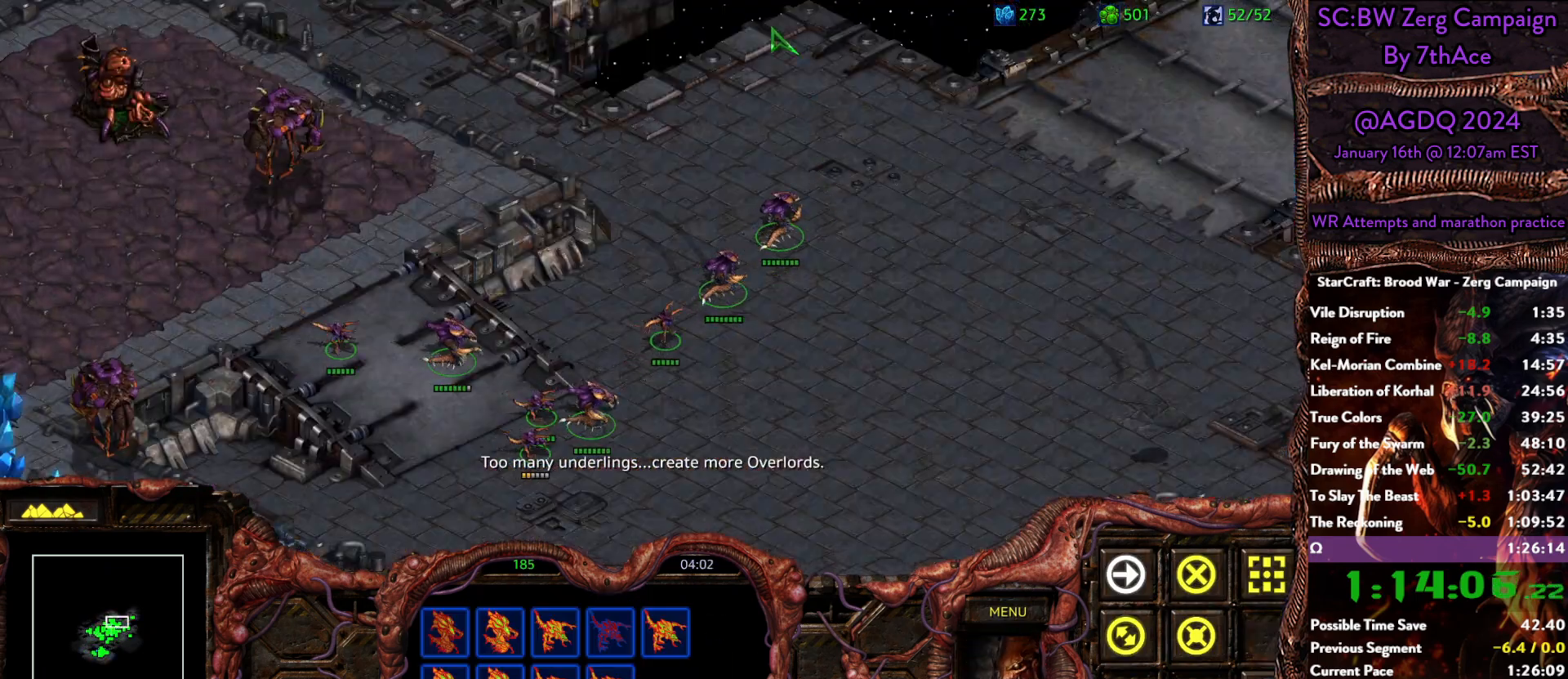
{"keys": [], "mouse": [], "events": []}
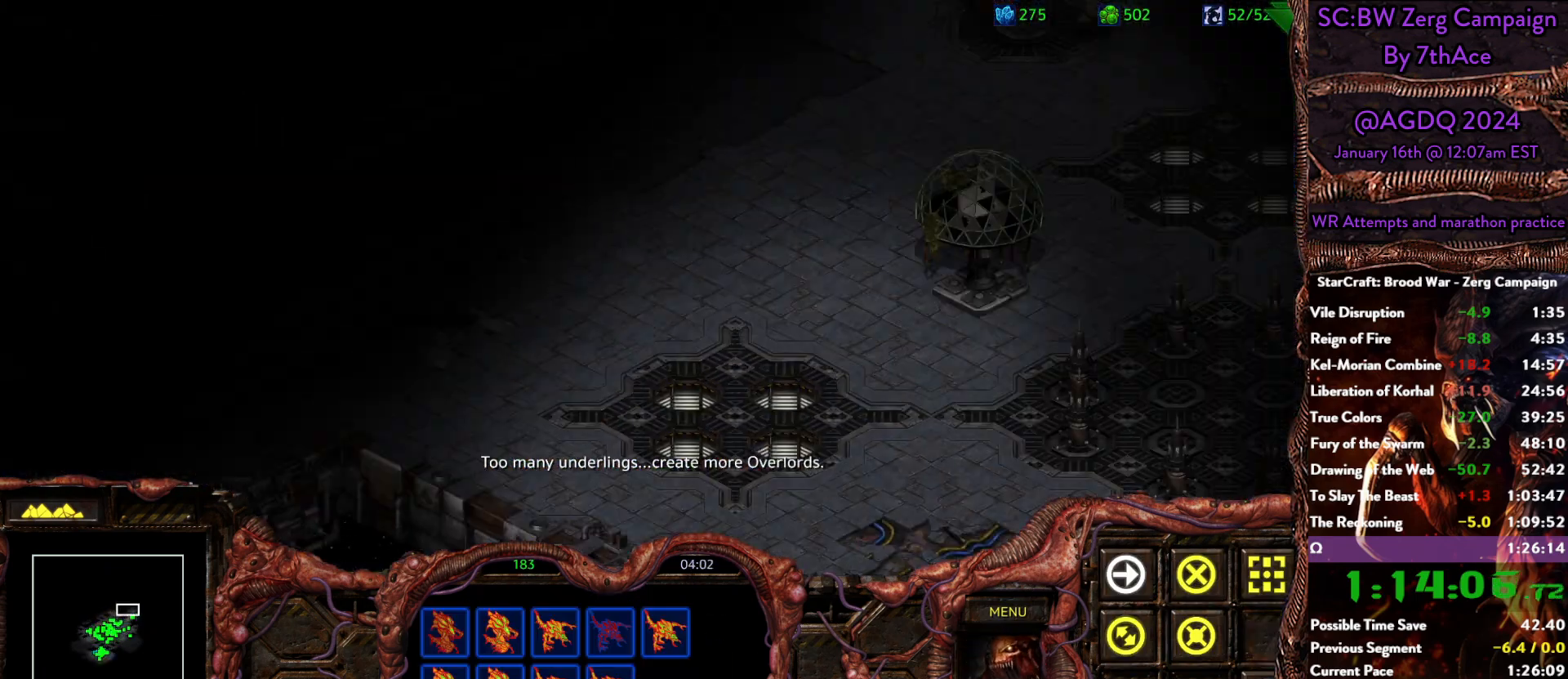
{"keys": ["a"], "mouse": ["left"], "events": [[200, "a", "down"], [300, "mouse_left", "down"], [350, "a", "up"], [400, "mouse_left", "up"], [433, "a", "down"], [483, "mouse_left", "down"]]}
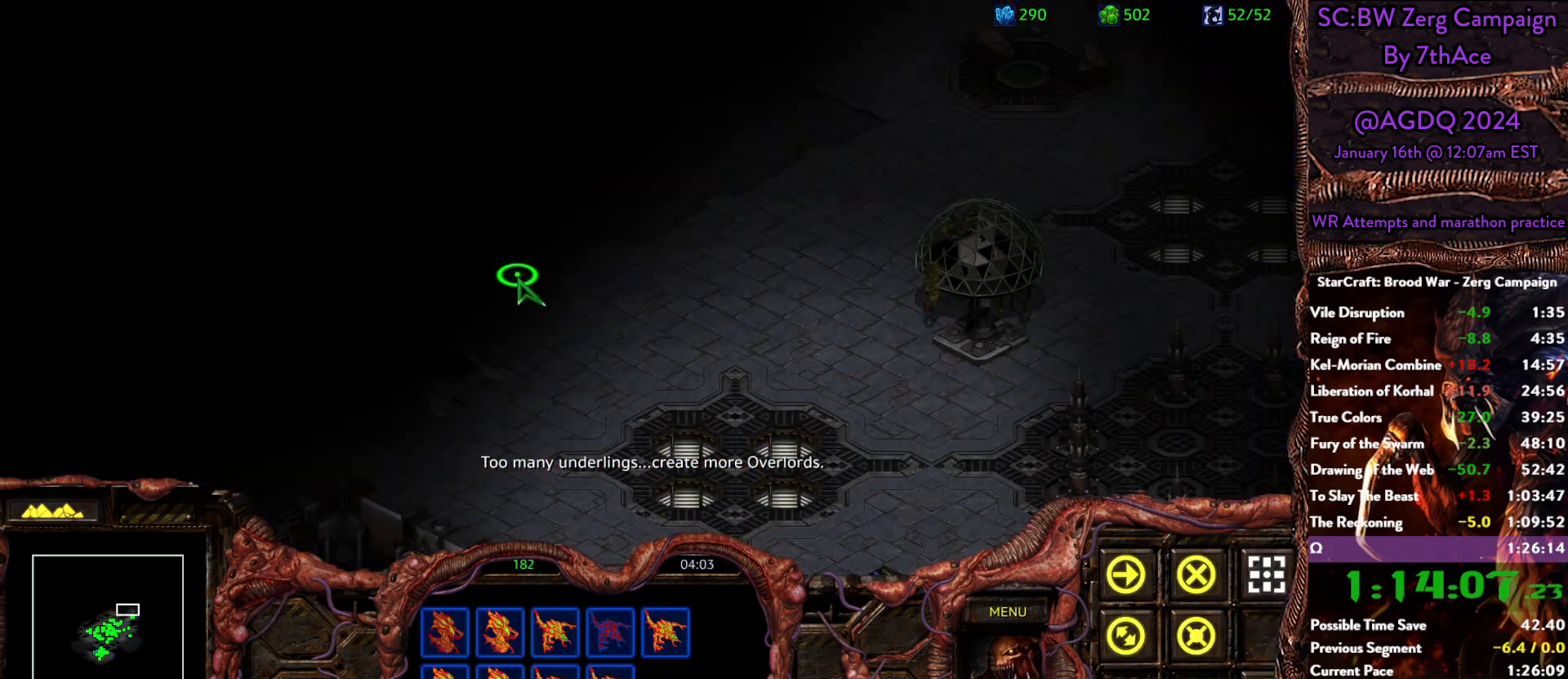
{"keys": [], "mouse": [], "events": [[83, "a", "up"], [83, "mouse_left", "up"]]}
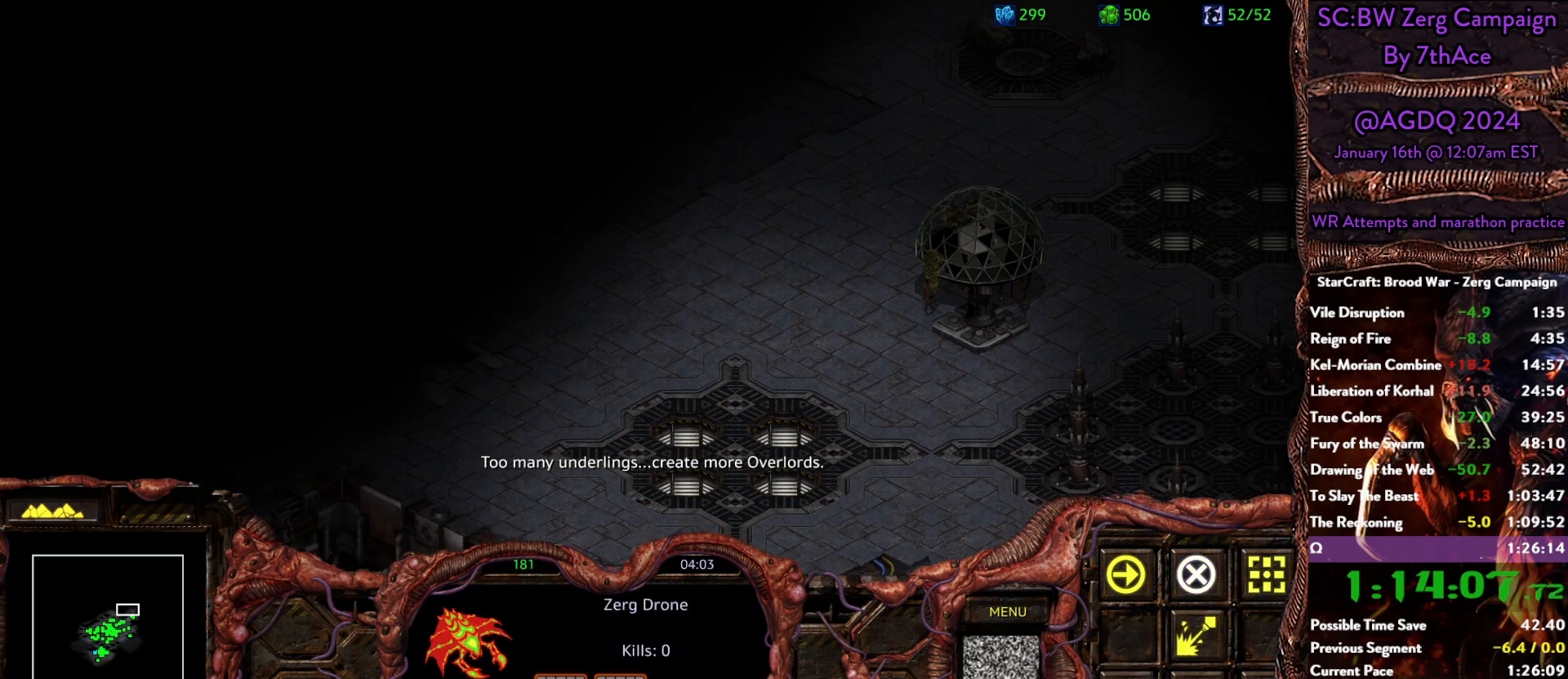
{"keys": [], "mouse": [], "events": [[383, "mouse_right", "down"], [483, "mouse_right", "up"]]}
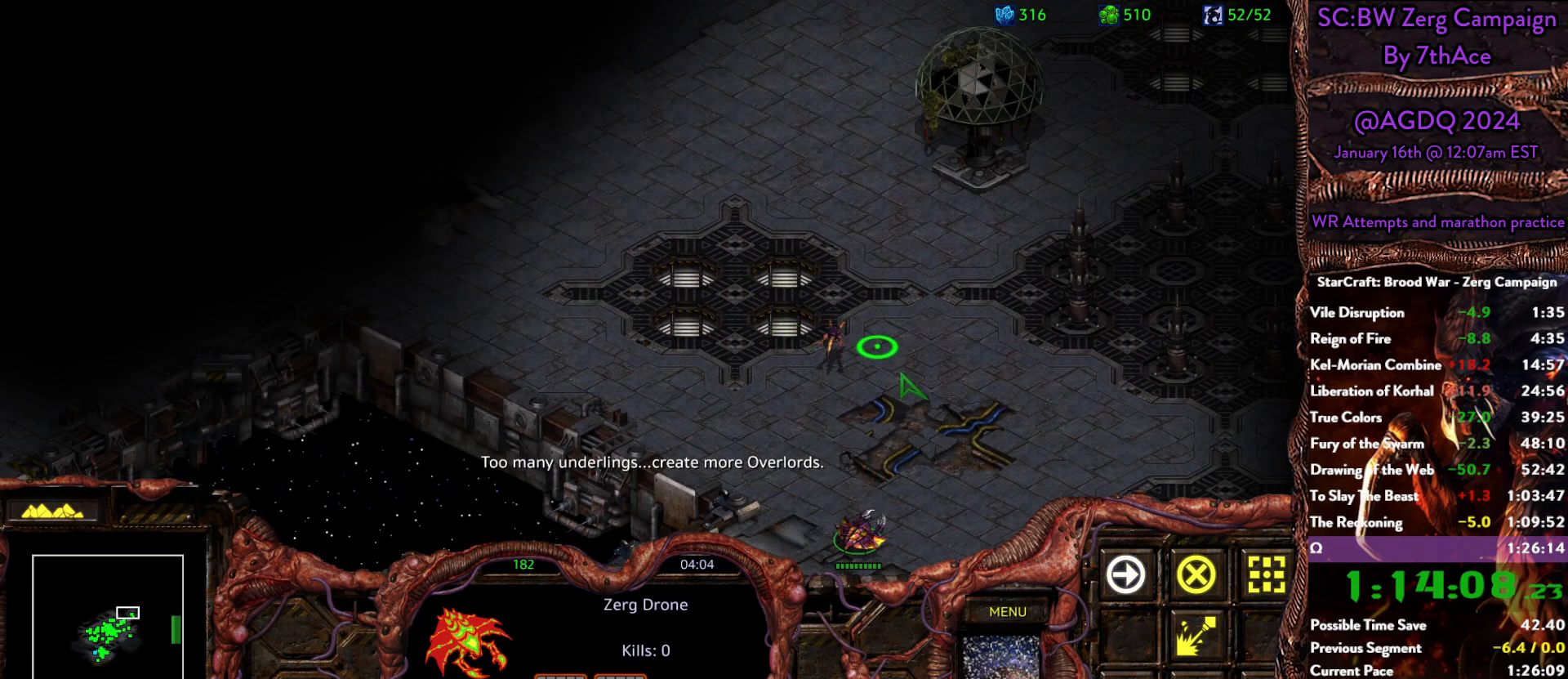
{"keys": [], "mouse": ["right"], "events": [[67, "mouse_right", "down"], [150, "mouse_right", "up"], [200, "mouse_right", "down"], [350, "mouse_right", "up"], [433, "mouse_right", "down"]]}
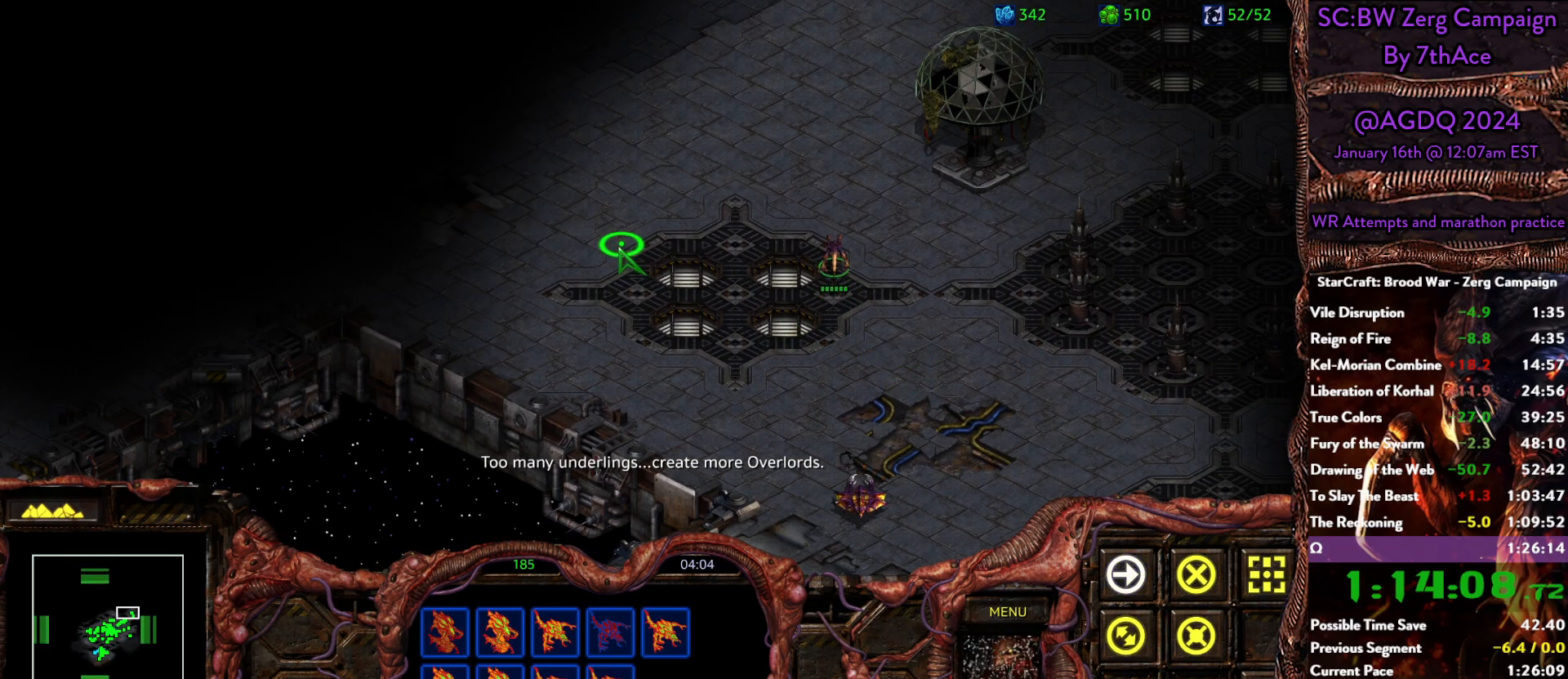
{"keys": [], "mouse": [], "events": [[33, "mouse_right", "up"]]}
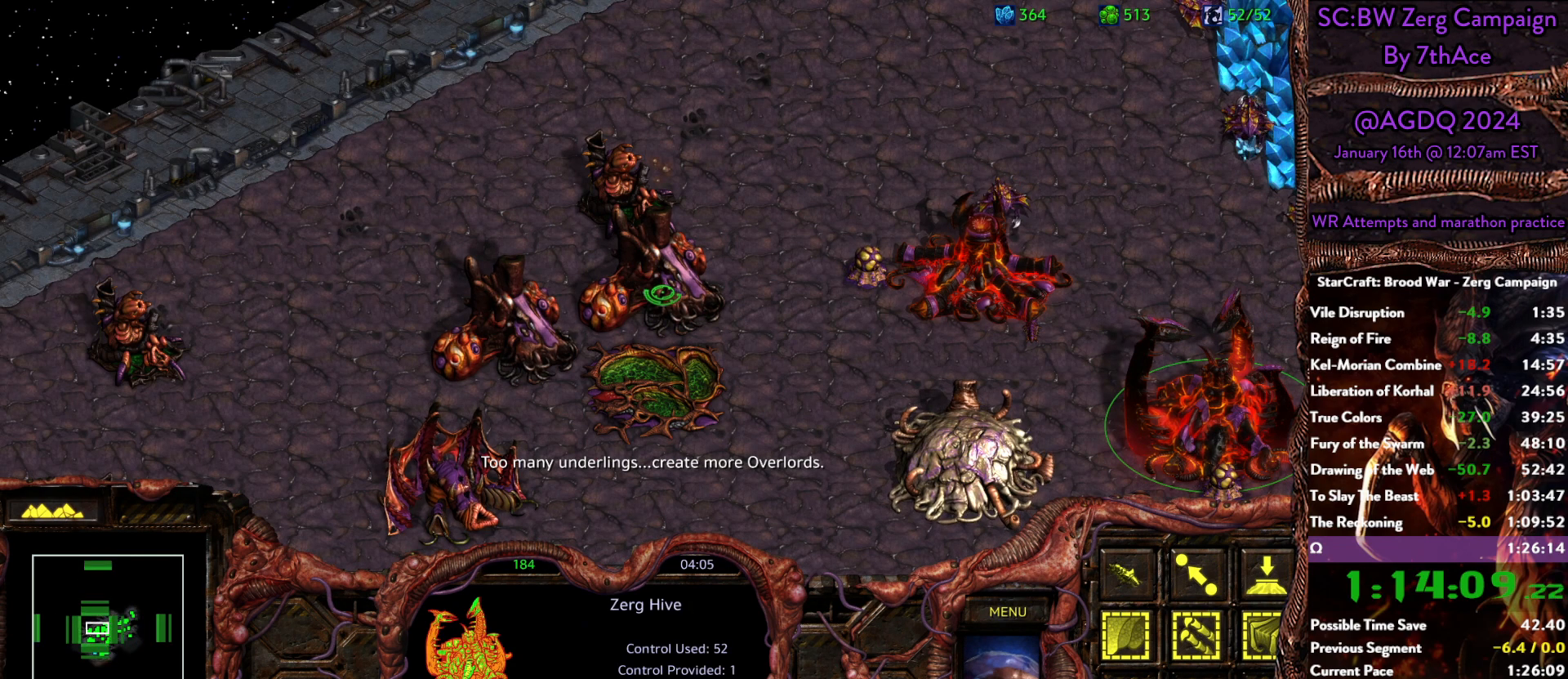
{"keys": [], "mouse": [], "events": [[100, "mouse_left", "down"], [183, "mouse_left", "up"]]}
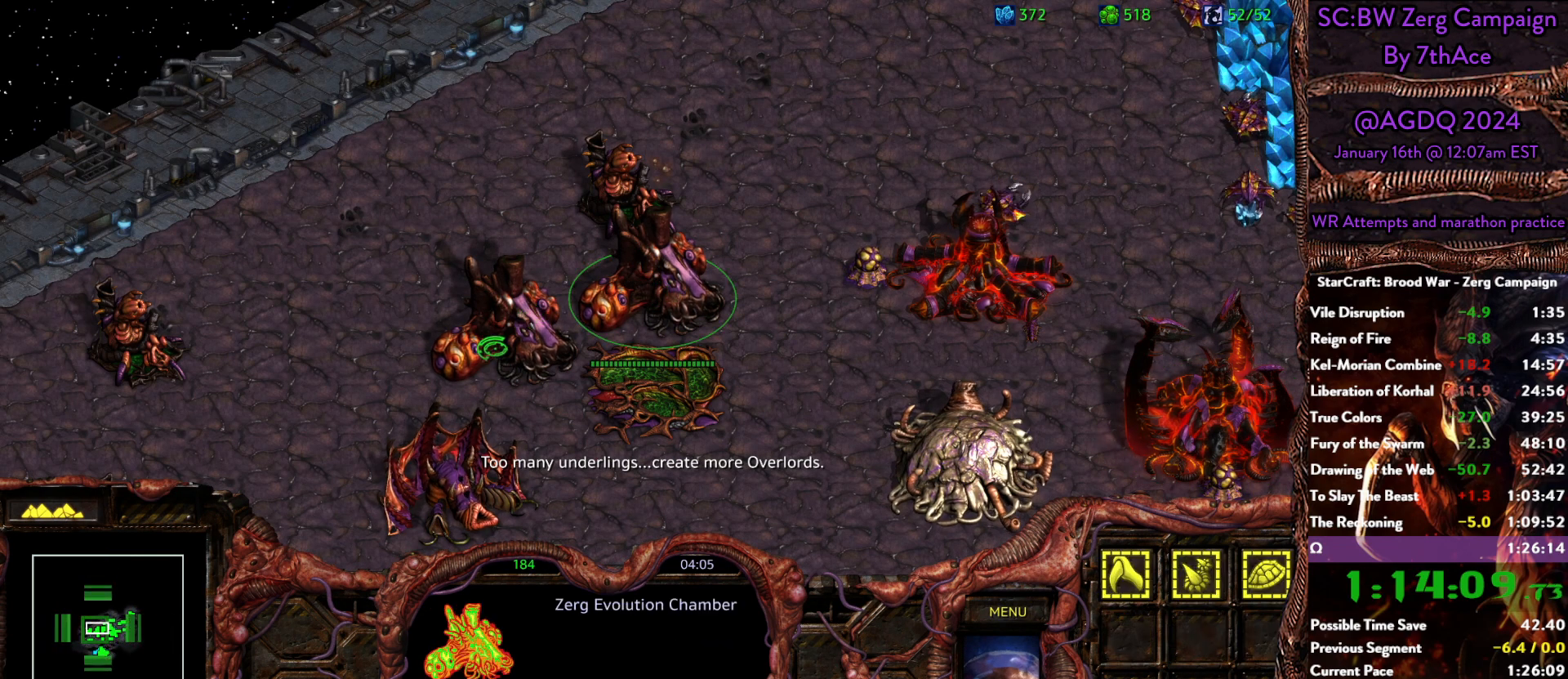
{"keys": [], "mouse": [], "events": []}
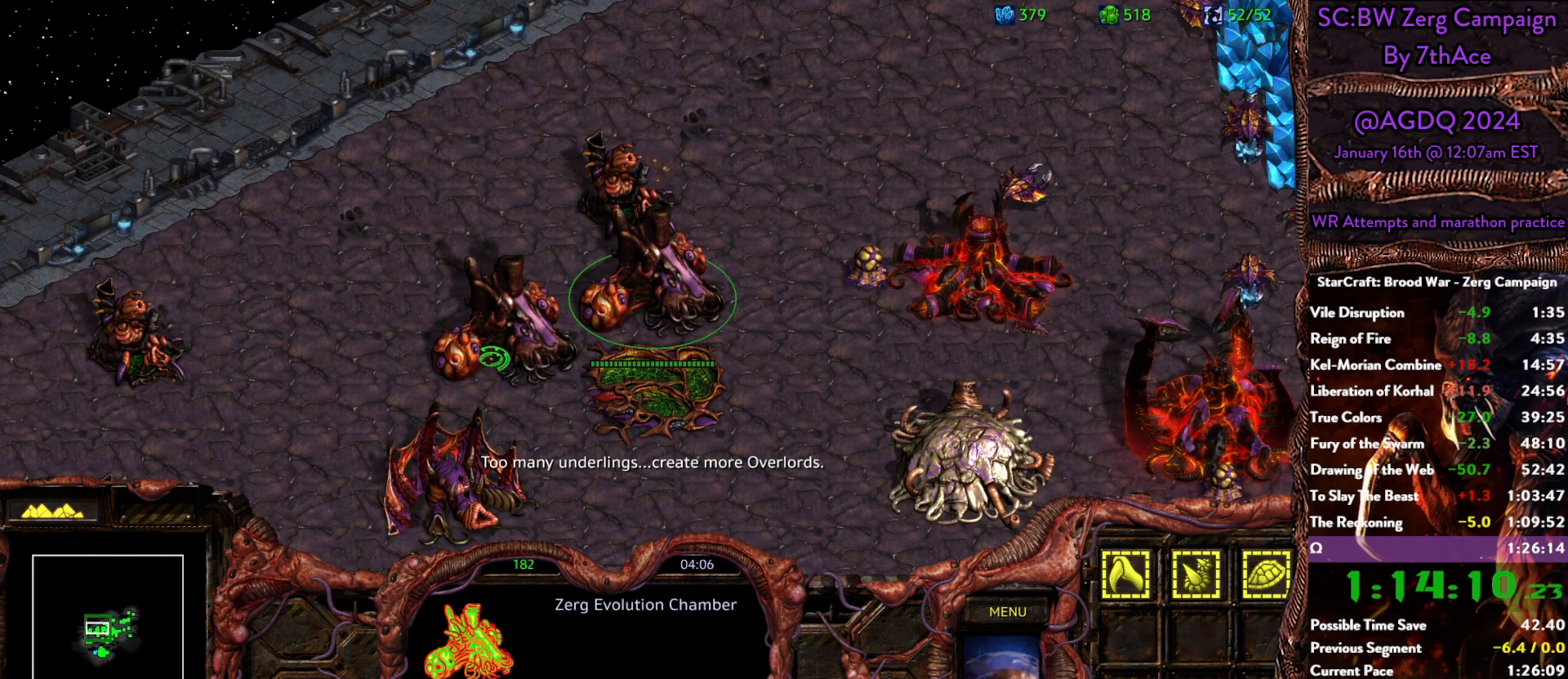
{"keys": [], "mouse": [], "events": [[33, "mouse_left", "down"], [83, "mouse_left", "up"], [267, "mouse_left", "down"], [317, "mouse_left", "up"]]}
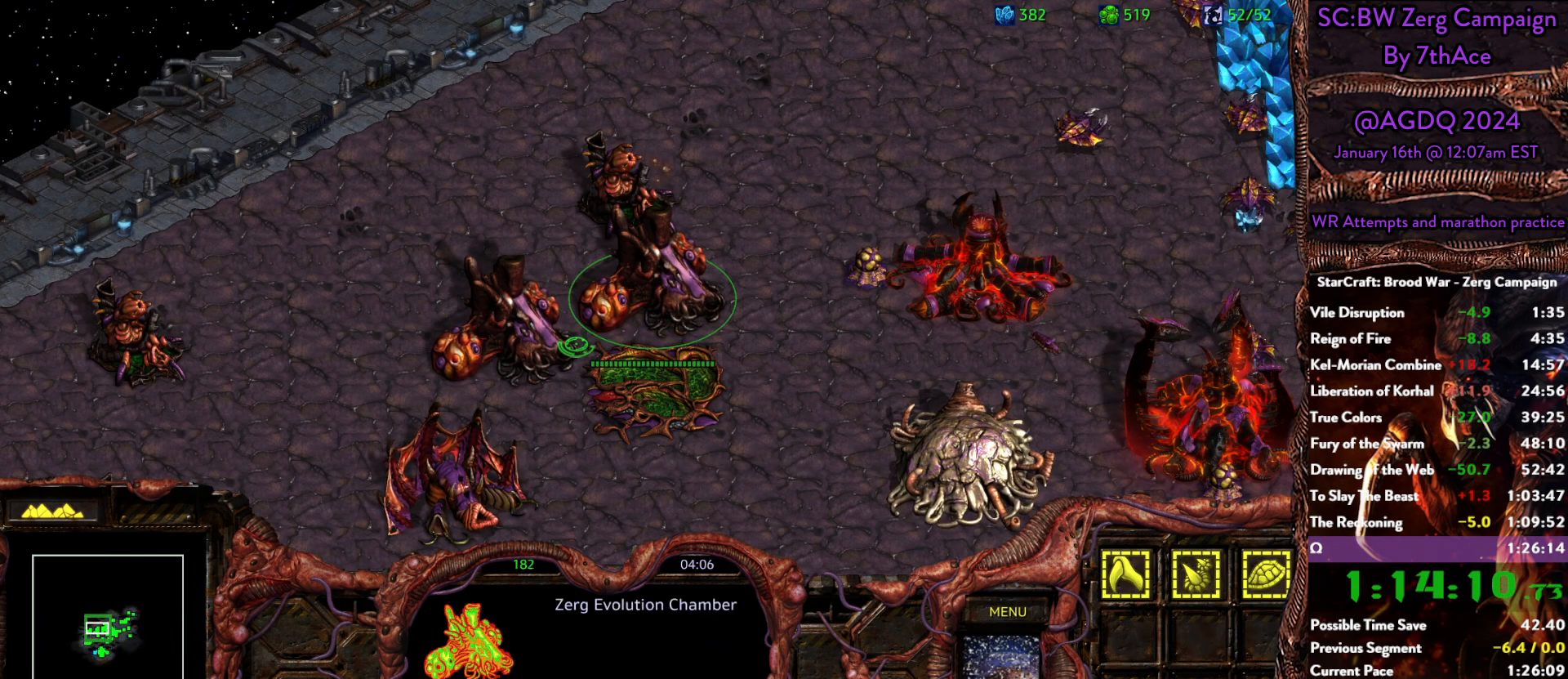
{"keys": [], "mouse": [], "events": [[50, "a", "down"], [133, "mouse_left", "down"], [183, "a", "up"], [233, "c", "down"], [233, "mouse_left", "up"], [283, "c", "up"], [383, "c", "down"], [417, "c", "up"]]}
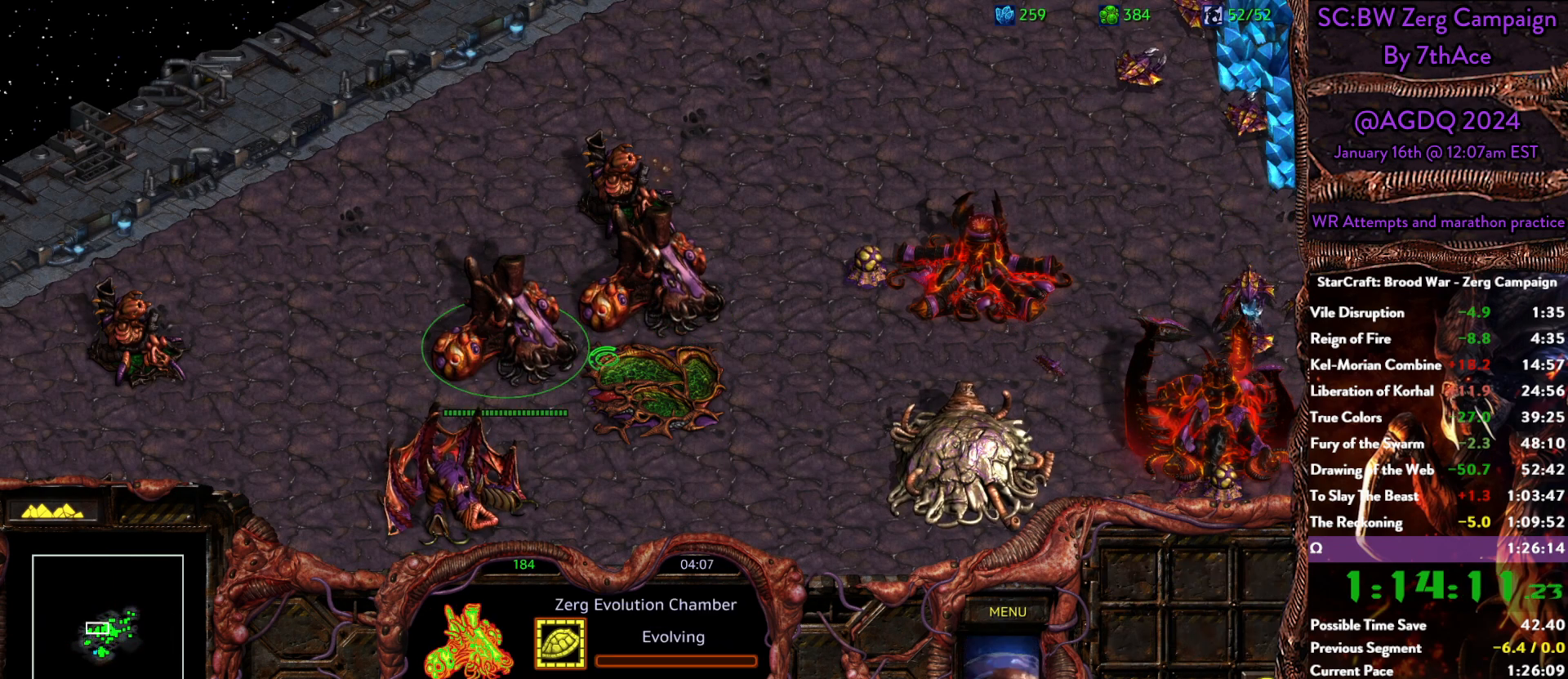
{"keys": [], "mouse": [], "events": []}
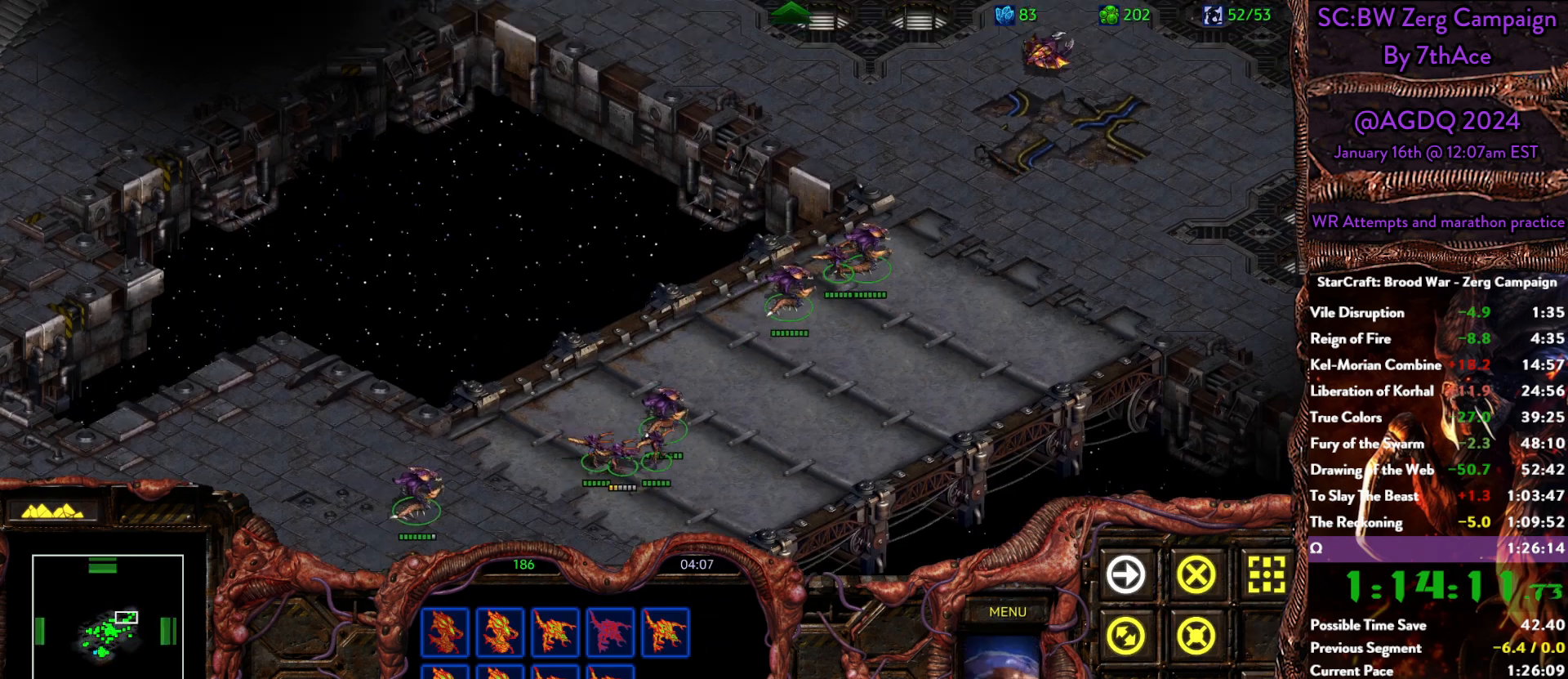
{"keys": [], "mouse": ["left"], "events": [[400, "a", "down"], [450, "mouse_left", "down"], [500, "a", "up"]]}
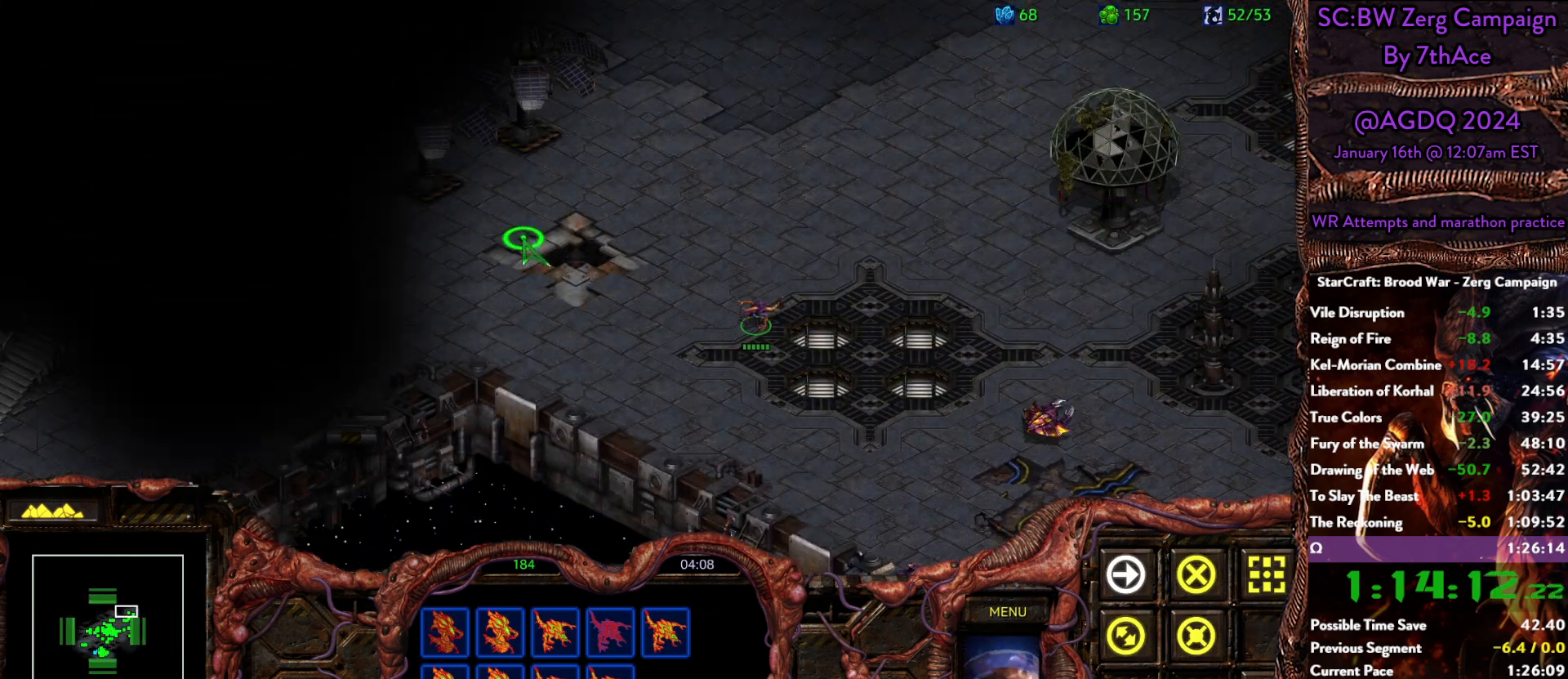
{"keys": [], "mouse": [], "events": [[50, "mouse_left", "up"], [100, "a", "down"], [150, "mouse_left", "down"], [183, "a", "up"], [233, "mouse_left", "up"]]}
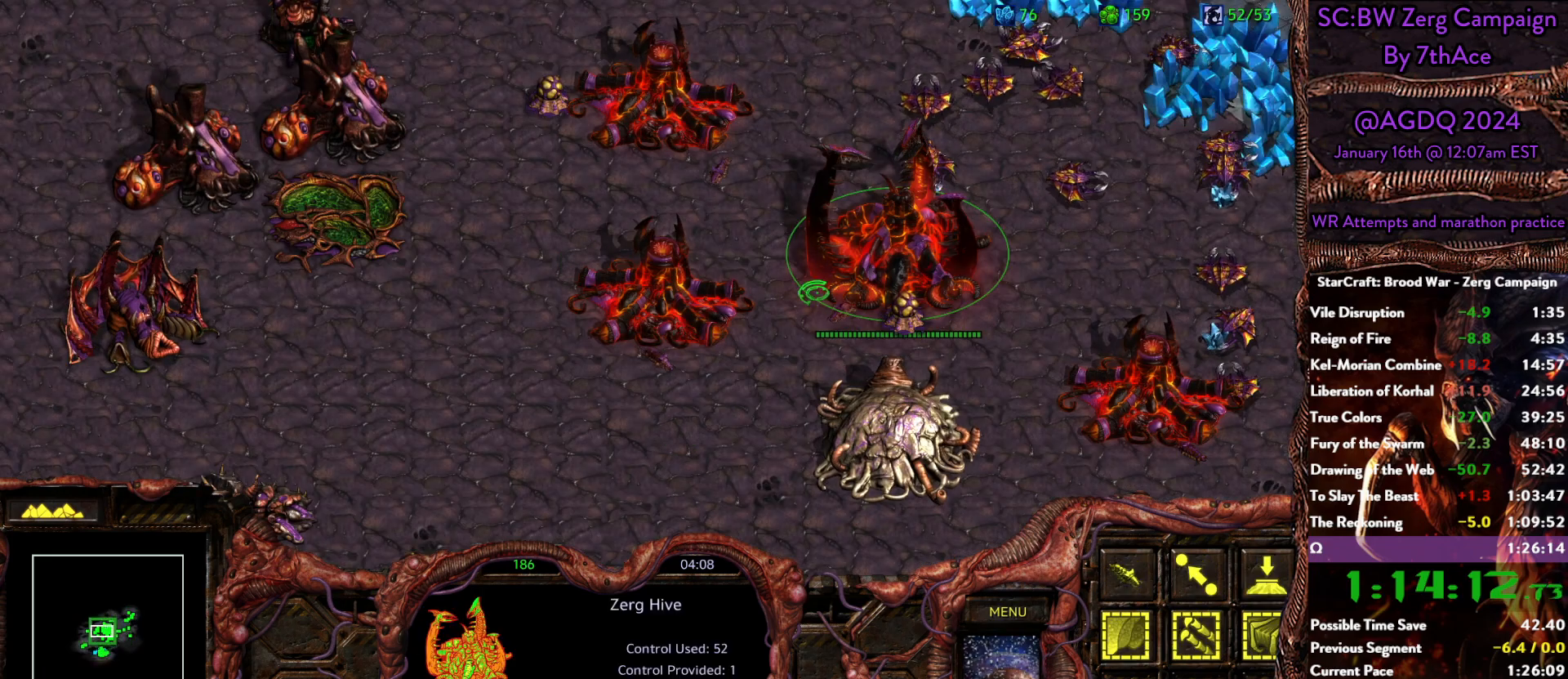
{"keys": [], "mouse": [], "events": [[150, "mouse_left", "down"], [200, "mouse_left", "up"]]}
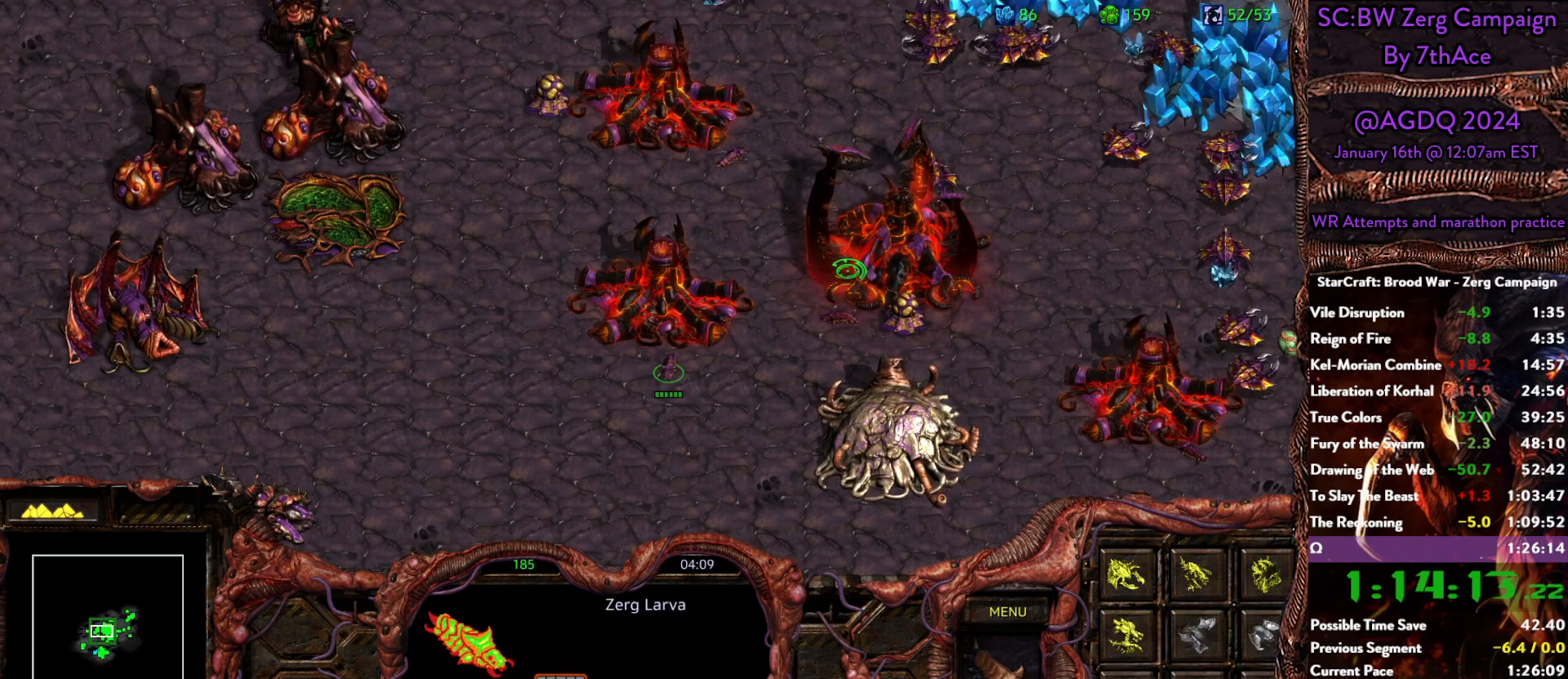
{"keys": [], "mouse": [], "events": []}
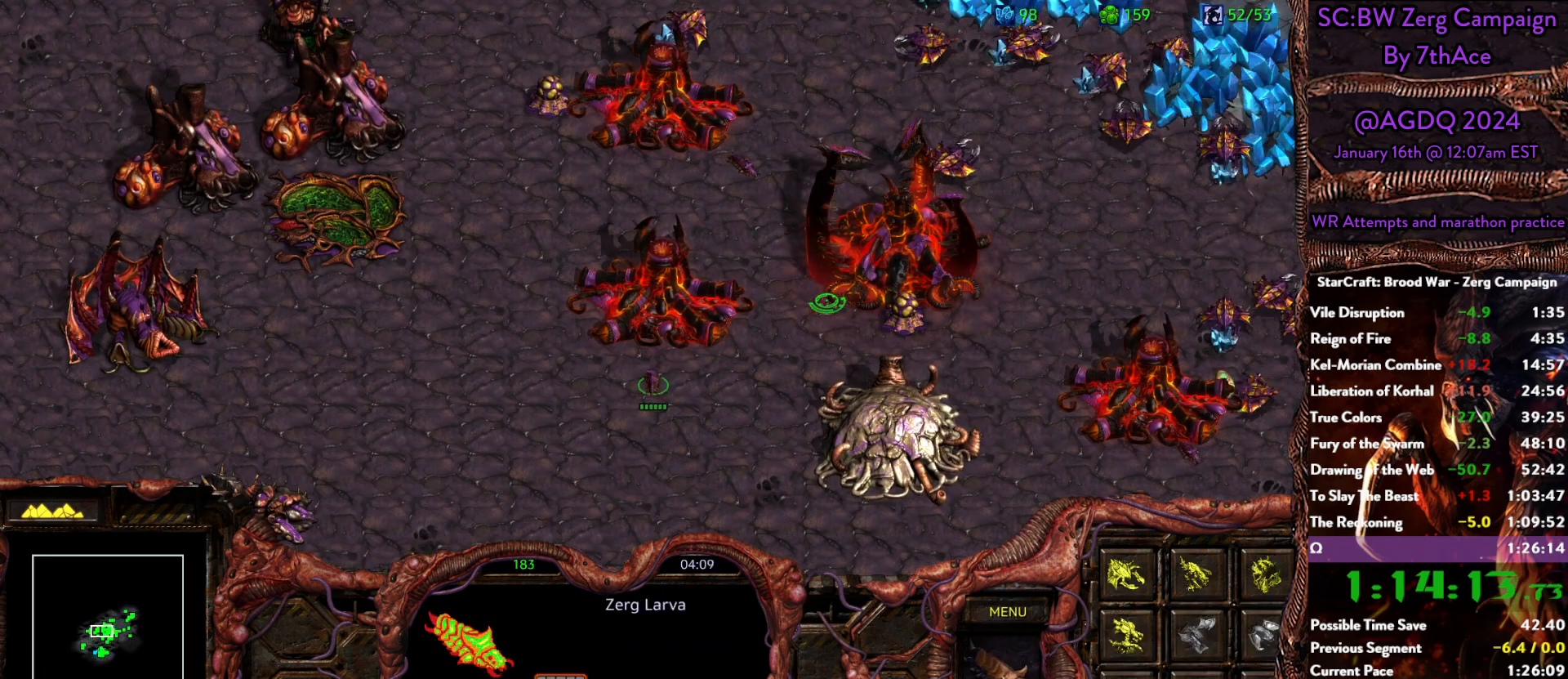
{"keys": [], "mouse": [], "events": []}
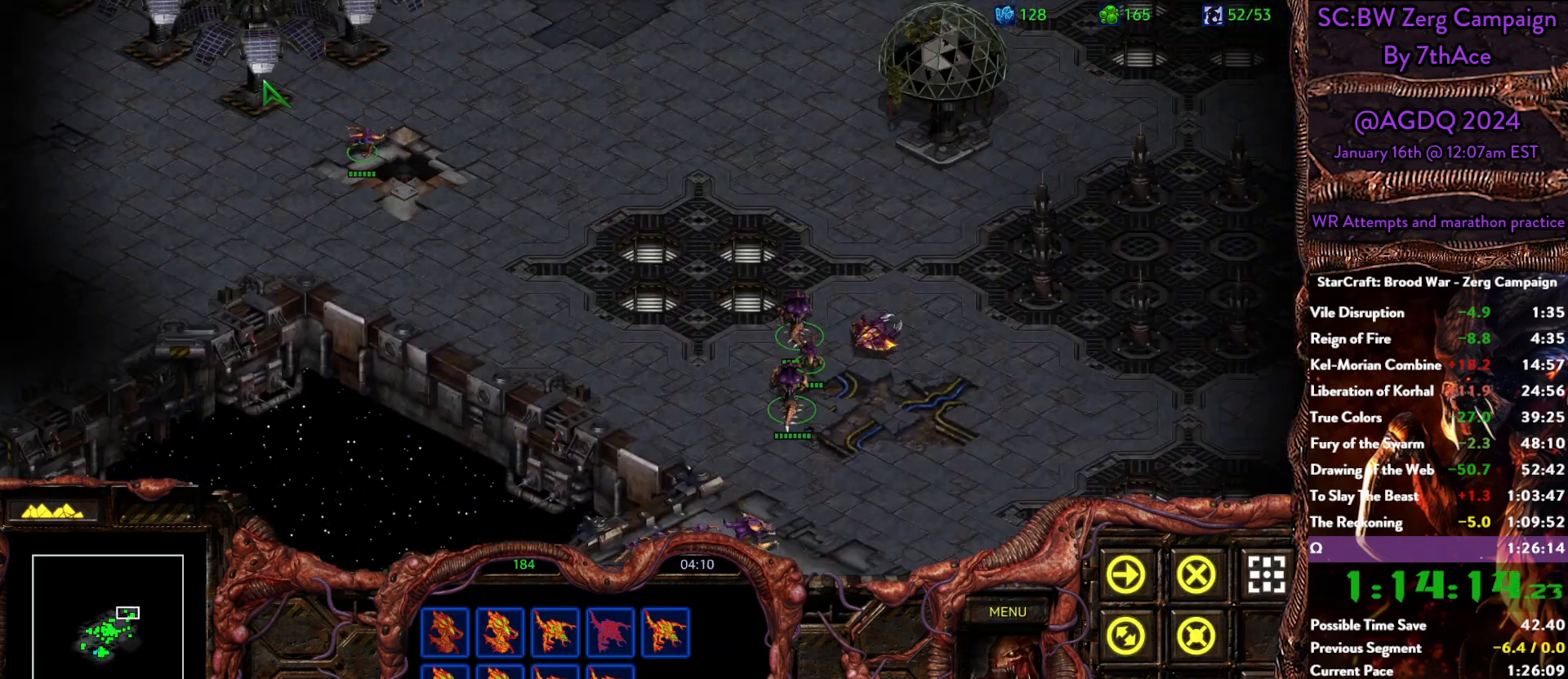
{"keys": ["a"], "mouse": [], "events": [[200, "a", "down"], [350, "a", "up"], [383, "mouse_left", "down"], [483, "a", "down"], [483, "mouse_left", "up"]]}